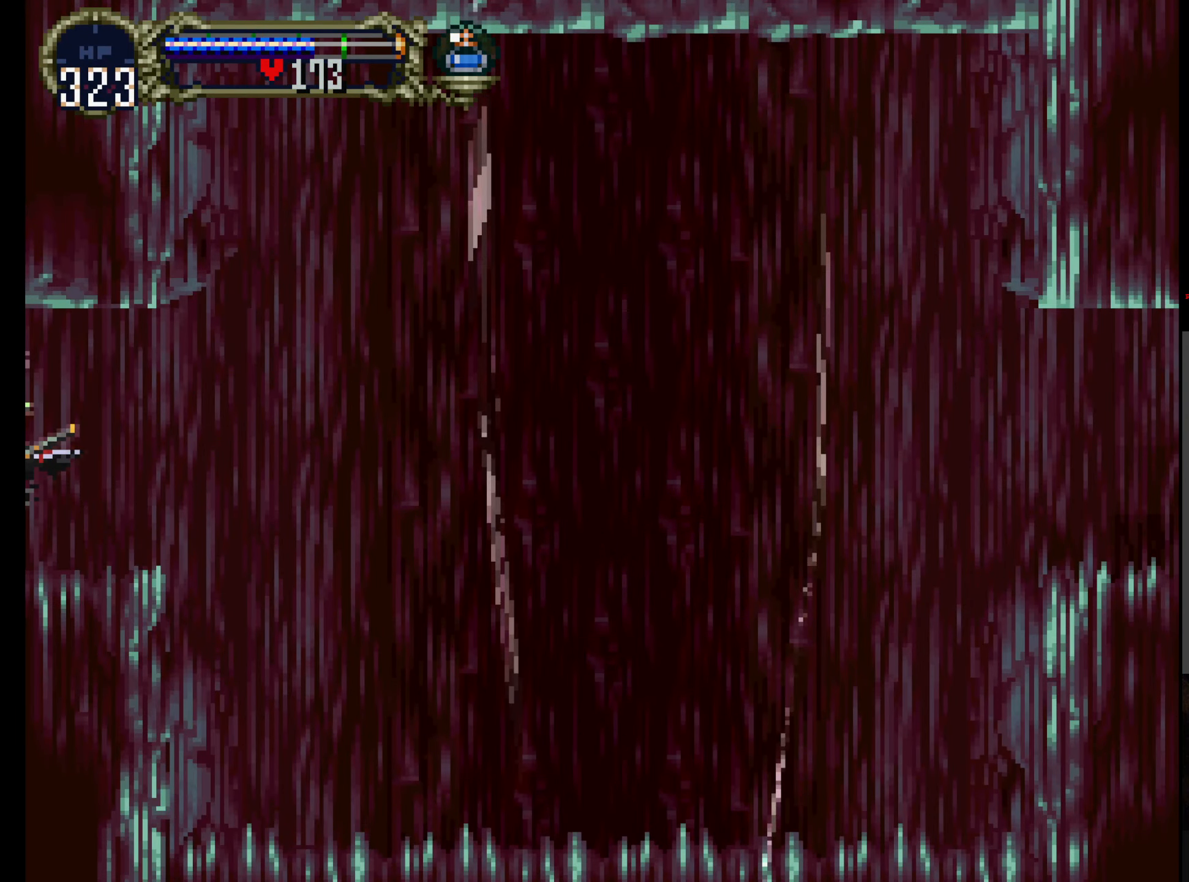
Gameplay with a controller (Xbox layout); each line is a JSON object with the inputs held at the frame after it. "events" lists button and stick changes between this image and that frame as [ms after this image, input, new state], when the widget could be followed in between. Not read: L3 R3 right_stick.
{"buttons": [], "left_stick": "center", "events": []}
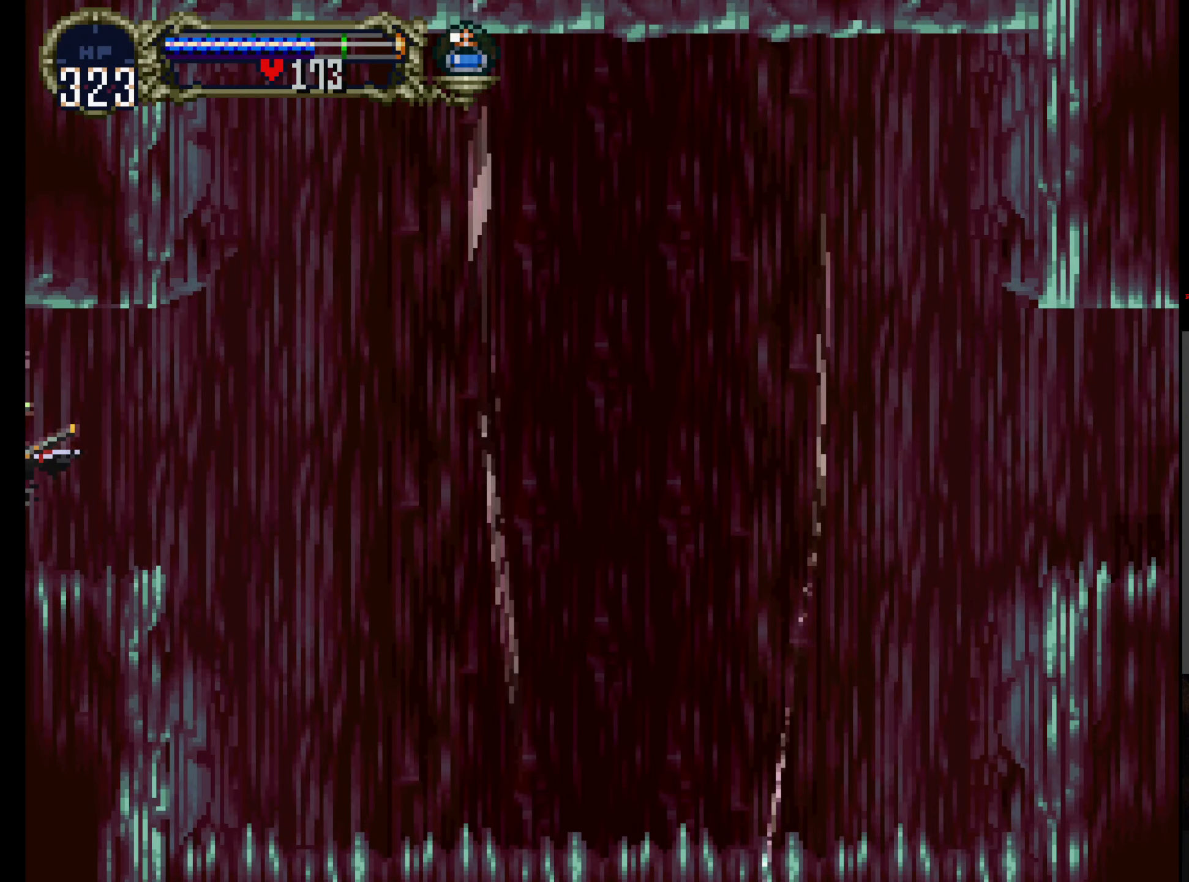
{"buttons": [], "left_stick": "center", "events": []}
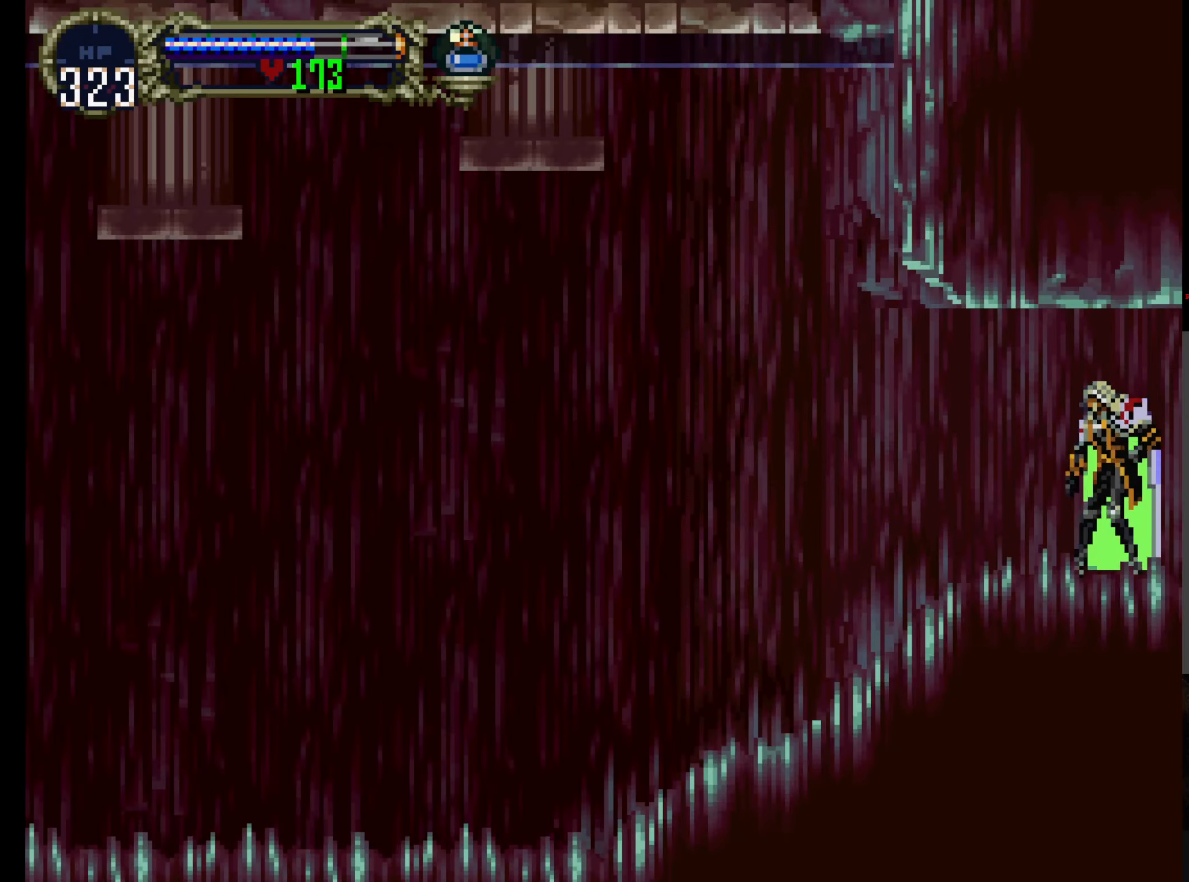
{"buttons": [], "left_stick": "center", "events": [[150, "R2", "down"], [334, "R2", "up"]]}
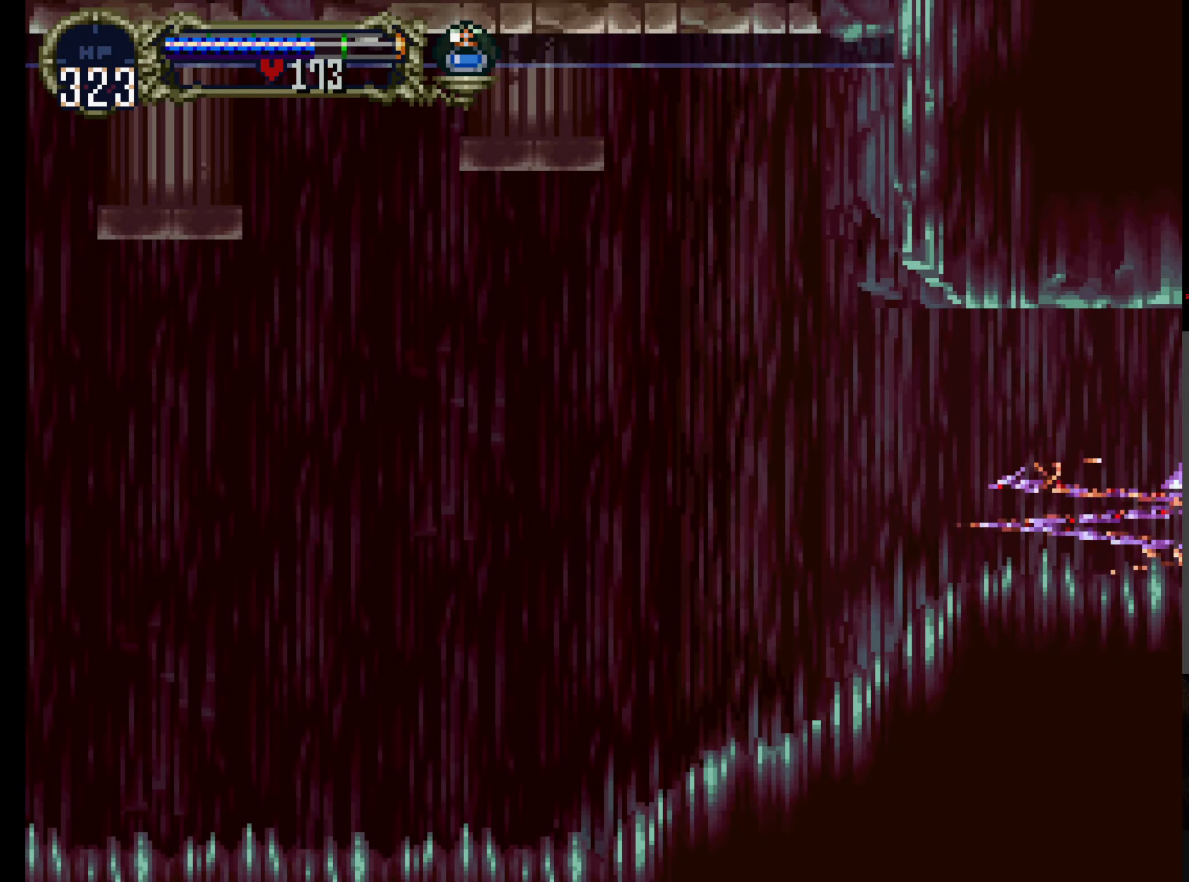
{"buttons": [], "left_stick": "center", "events": []}